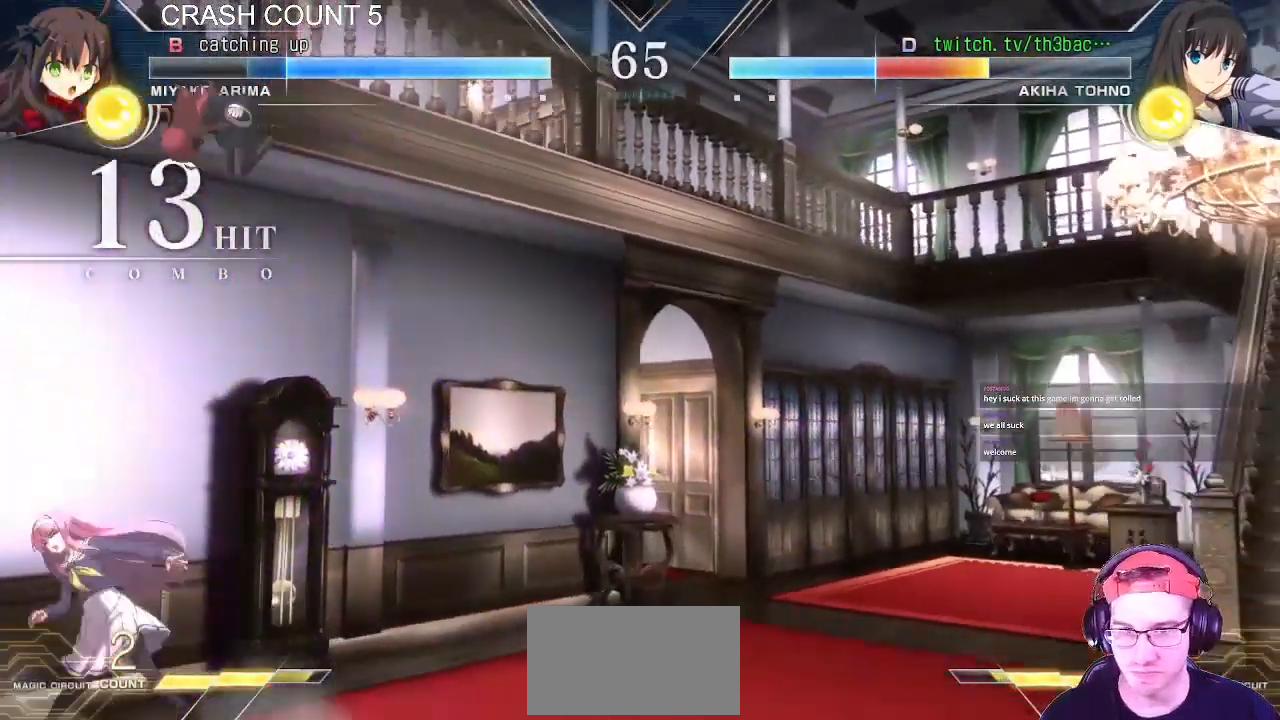
Gameplay with a controller (arcade stick); each line is a JSON object with the inputs held at the frame after it (dt_ms = milliseconds from this image to that frame). "events" lists button and stick changes between this image and that frame as [ms after this image, input, new state], when the widget could be followed in between. Not read: L3 R3.
{"dt_ms": 1000, "buttons": [], "left_stick": "left"}
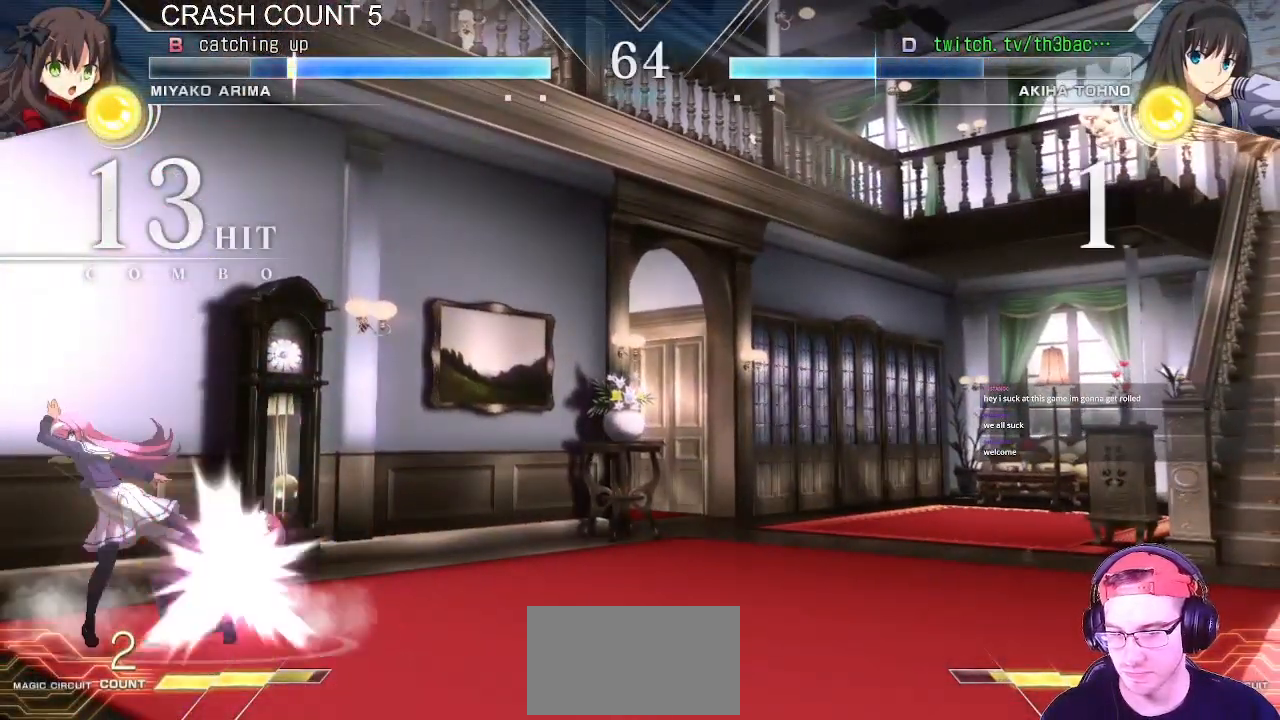
{"dt_ms": 500, "buttons": [], "left_stick": "center", "events": [[50, "SQUARE", "down"], [83, "left_stick", "down-left"], [117, "SQUARE", "up"], [200, "SQUARE", "down"], [283, "SQUARE", "up"], [400, "CIRCLE", "down"], [417, "left_stick", "center"], [467, "CIRCLE", "up"]]}
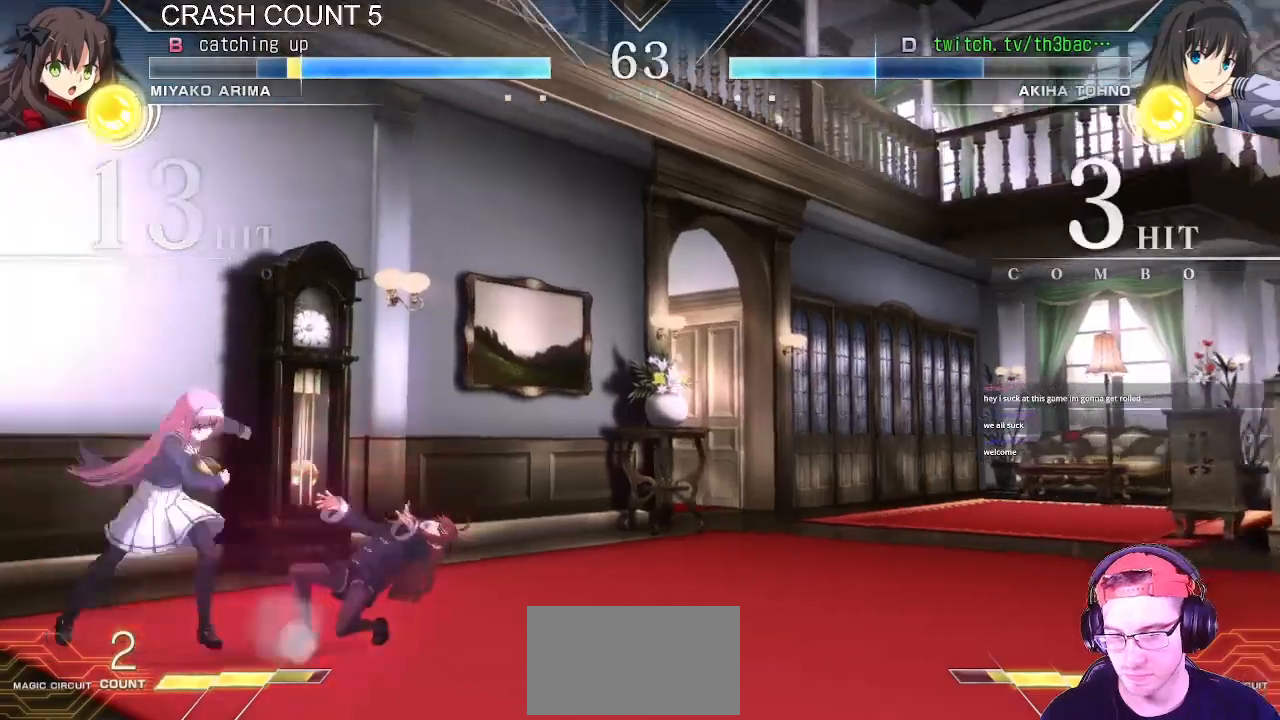
{"dt_ms": 500, "buttons": ["SQUARE"], "left_stick": "left"}
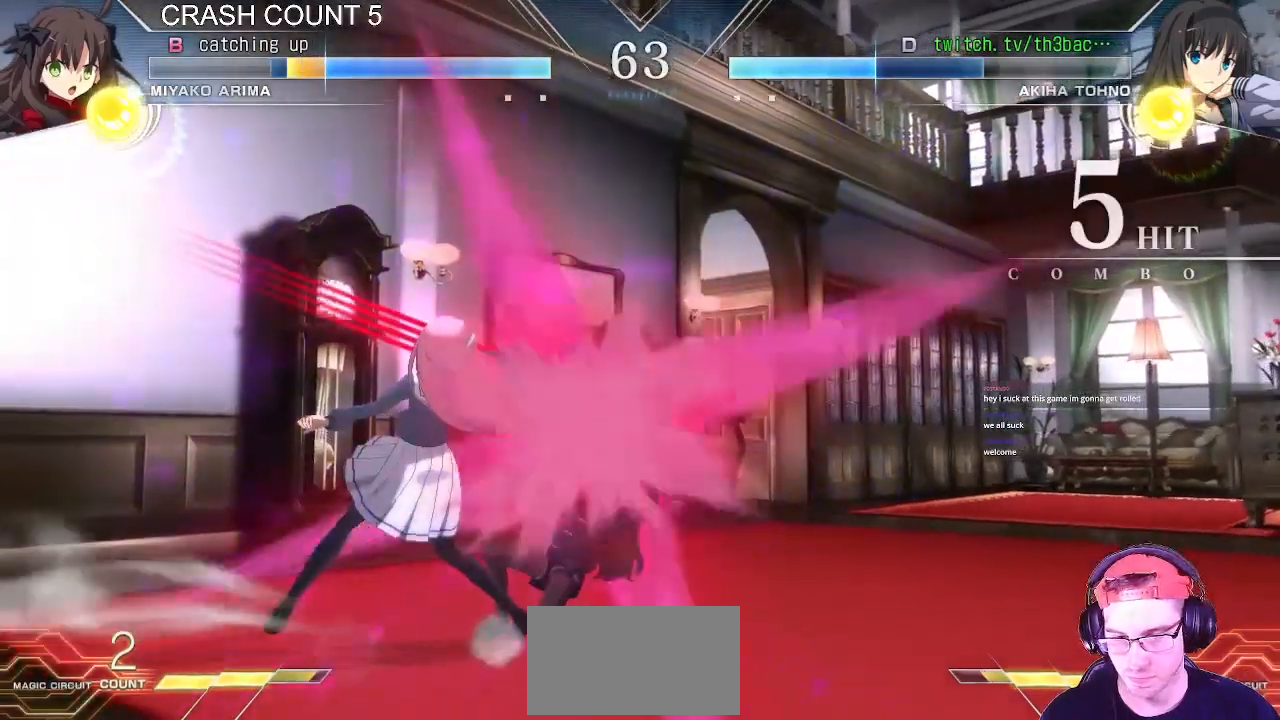
{"dt_ms": 500, "buttons": [], "left_stick": "center", "events": [[67, "SQUARE", "up"], [67, "left_stick", "center"], [150, "SQUARE", "down"], [250, "SQUARE", "up"]]}
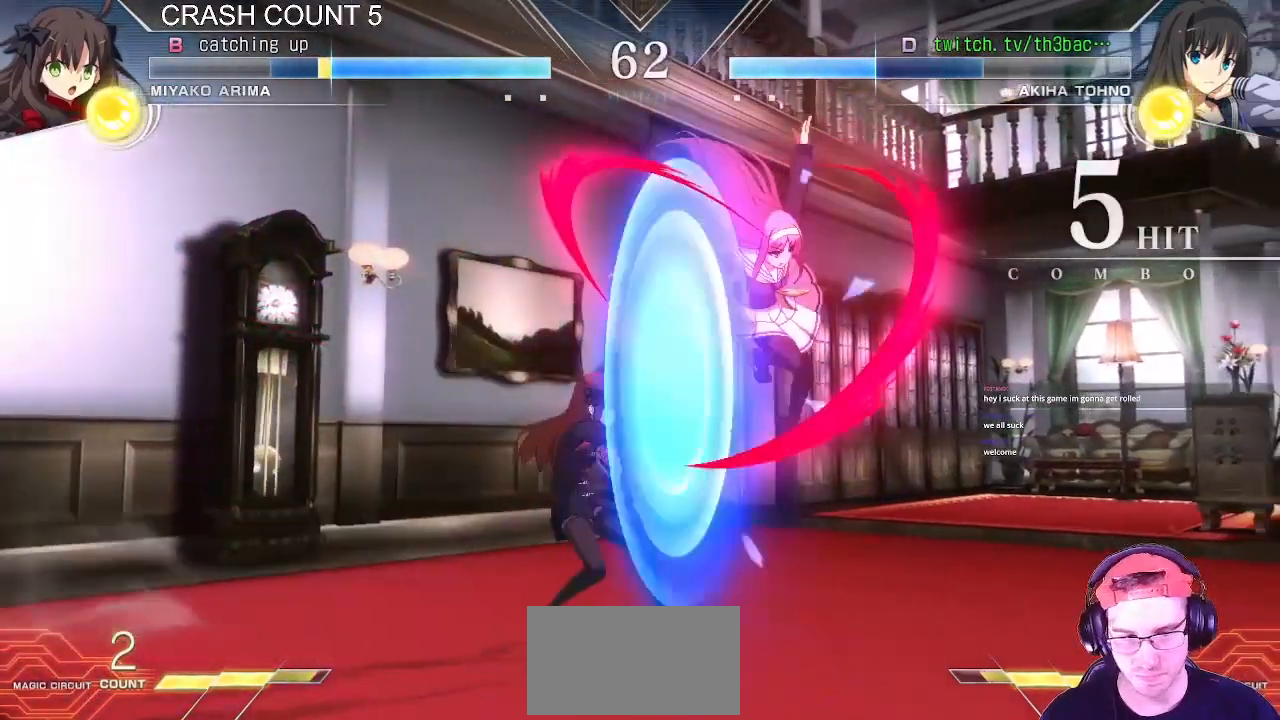
{"dt_ms": 500, "buttons": [], "left_stick": "center", "events": [[33, "TRIANGLE", "down"], [100, "TRIANGLE", "up"], [183, "TRIANGLE", "down"], [250, "TRIANGLE", "up"], [333, "TRIANGLE", "down"], [417, "TRIANGLE", "up"]]}
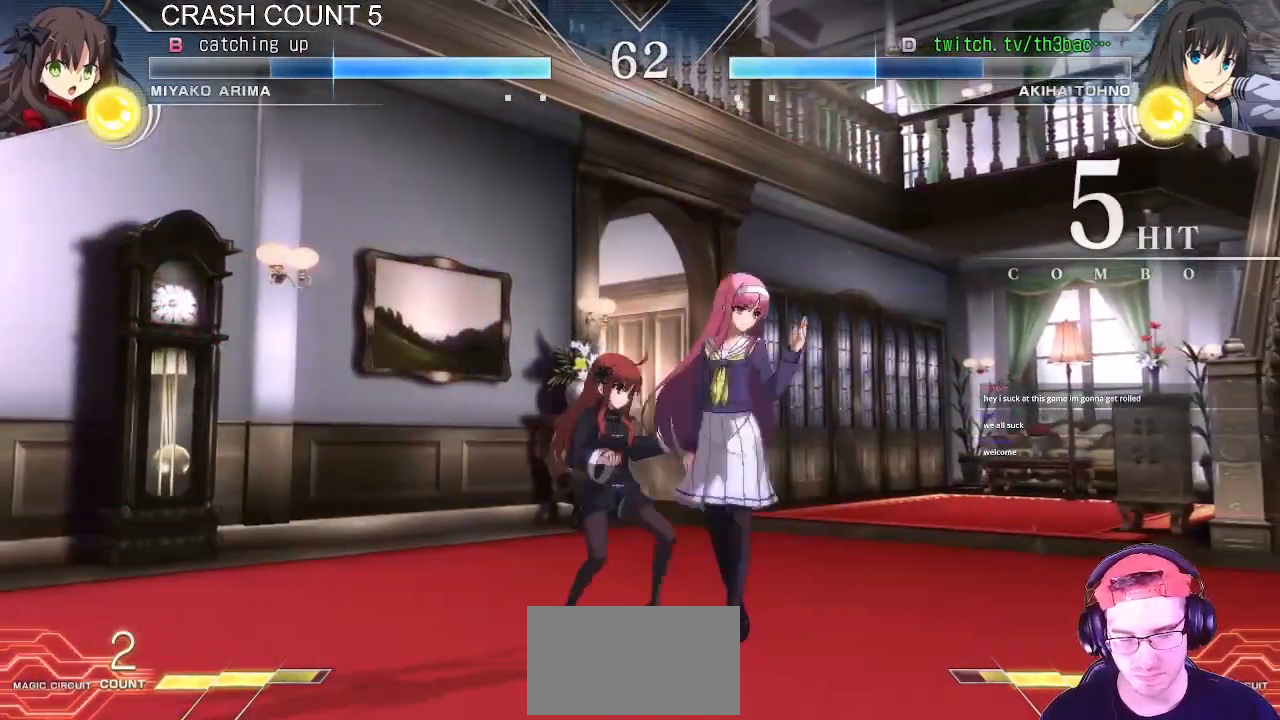
{"dt_ms": 500, "buttons": [], "left_stick": "center"}
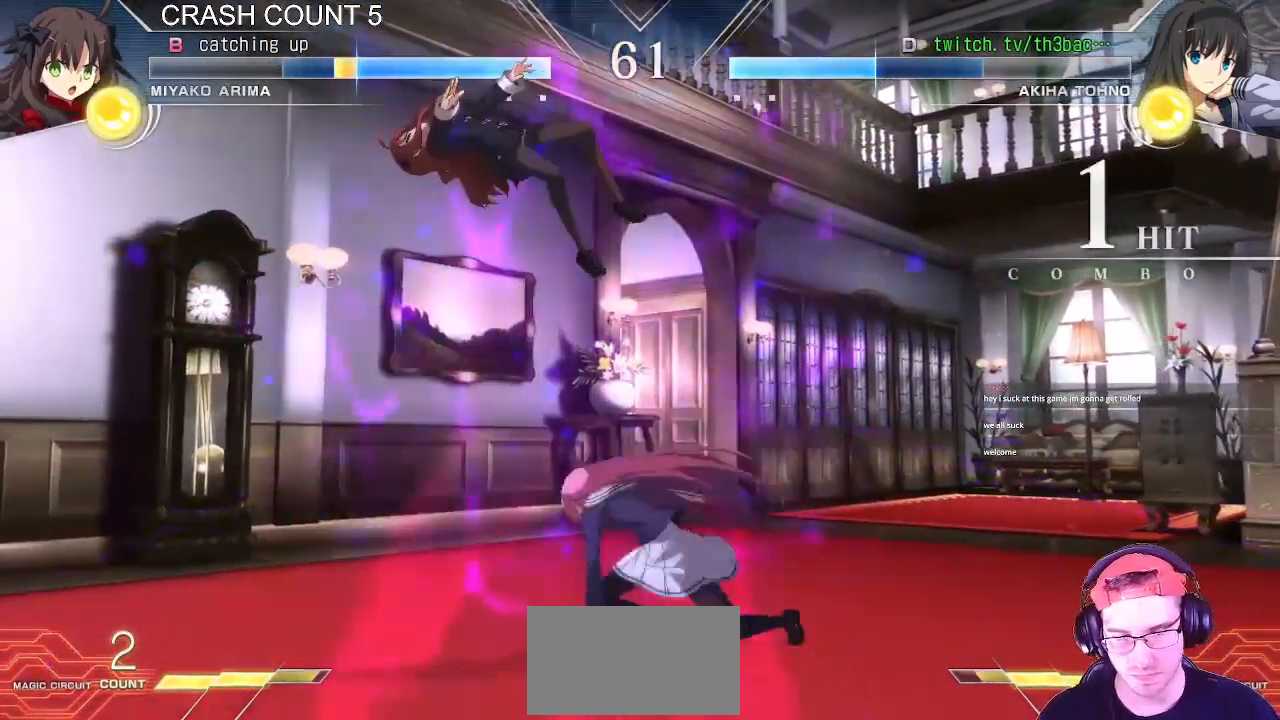
{"dt_ms": 500, "buttons": [], "left_stick": "center"}